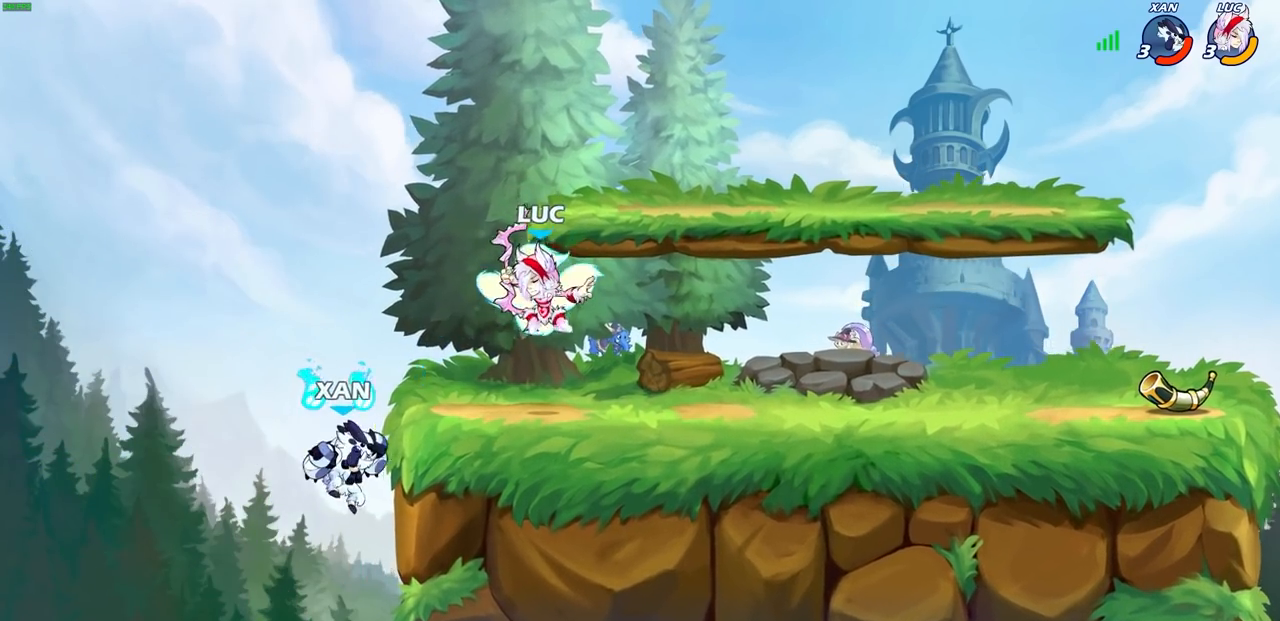
Gameplay with a controller (PlayStation layout); each line is a JSON object with the inputs held at the frame after it. "events" lists button and stick changes between this image and that frame as [ms after this image, input, new state], when the widget could be followed in between. Not read: R1.
{"buttons": ["CIRCLE", "R2"], "left_stick": "down-left", "right_stick": "center", "events": [[333, "left_stick", "left"], [400, "R2", "down"], [433, "CROSS", "down"], [433, "left_stick", "down-left"], [483, "CIRCLE", "down"], [500, "CROSS", "up"]]}
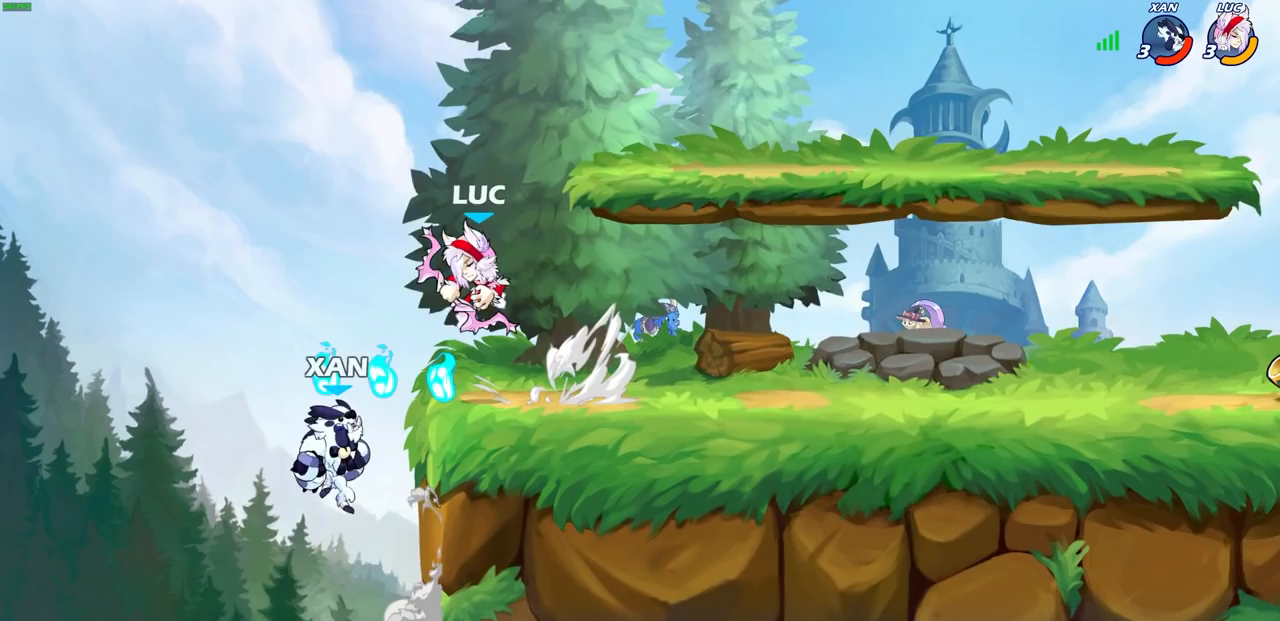
{"buttons": ["CIRCLE"], "left_stick": "down-left", "right_stick": "center", "events": [[33, "R2", "up"]]}
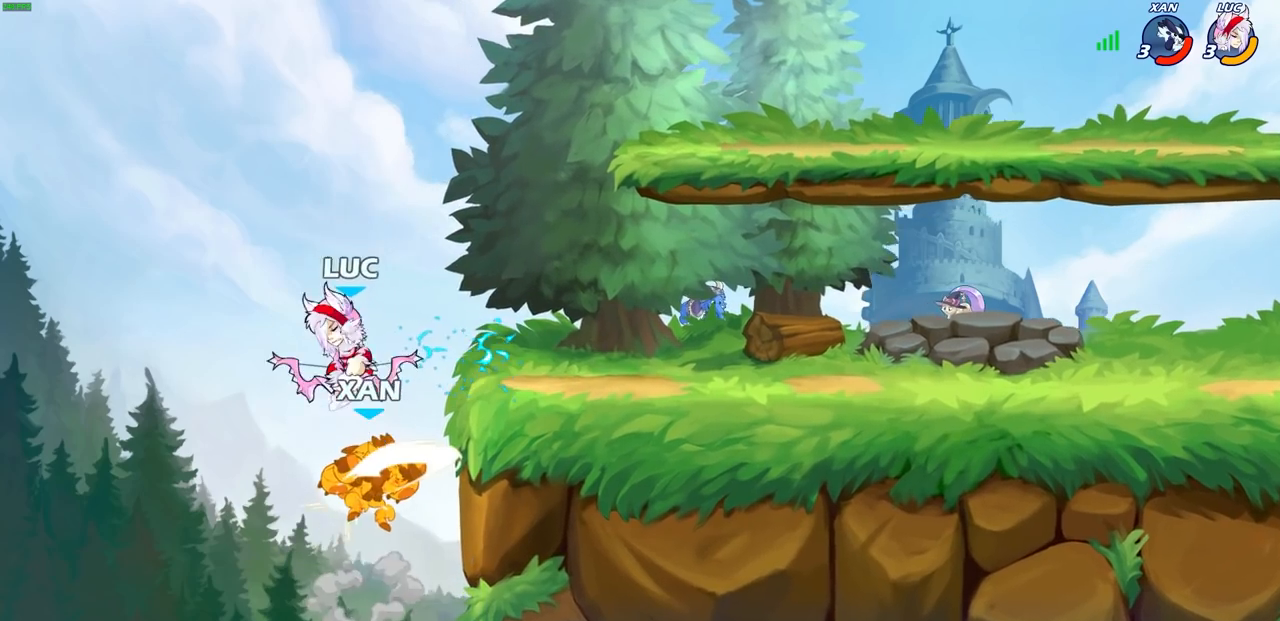
{"buttons": [], "left_stick": "right", "right_stick": "center", "events": [[133, "CIRCLE", "up"], [183, "left_stick", "center"], [500, "left_stick", "right"]]}
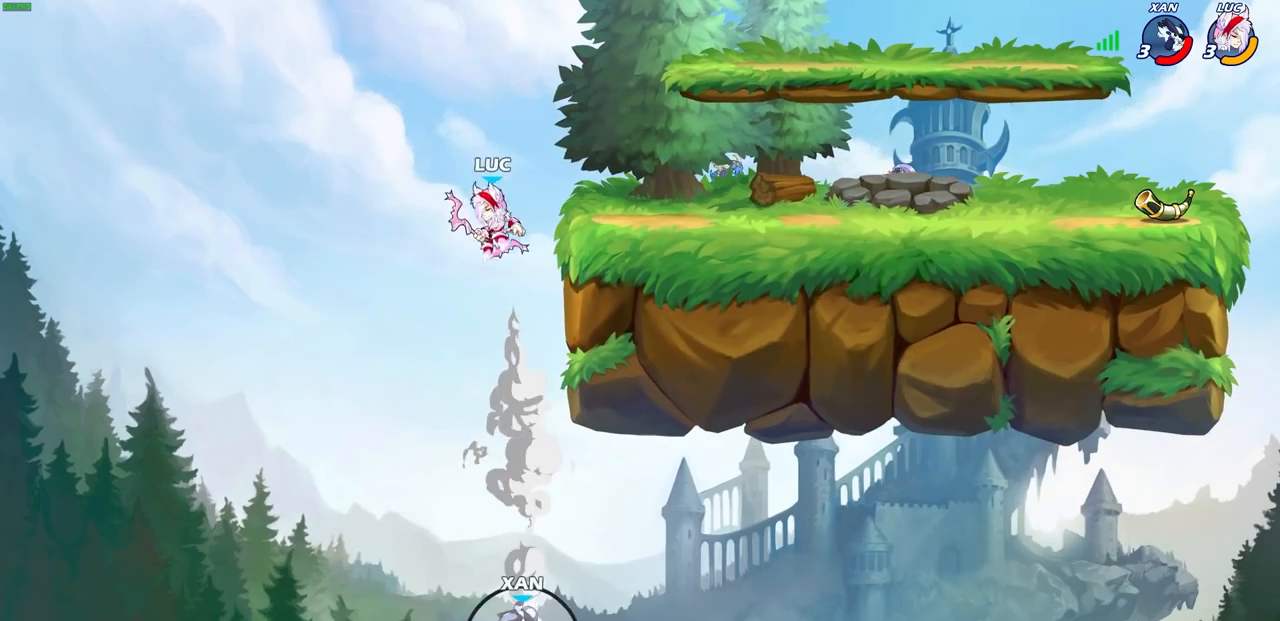
{"buttons": [], "left_stick": "right", "right_stick": "center", "events": [[50, "CROSS", "down"], [200, "CROSS", "up"]]}
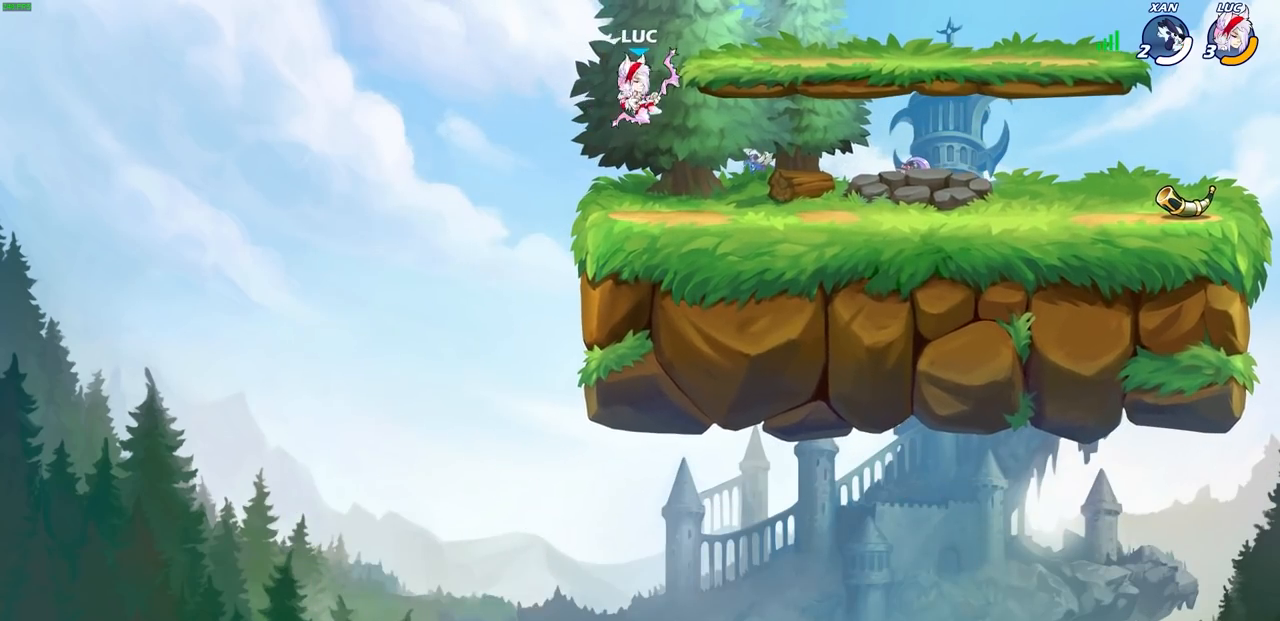
{"buttons": [], "left_stick": "center", "right_stick": "center", "events": [[133, "left_stick", "center"]]}
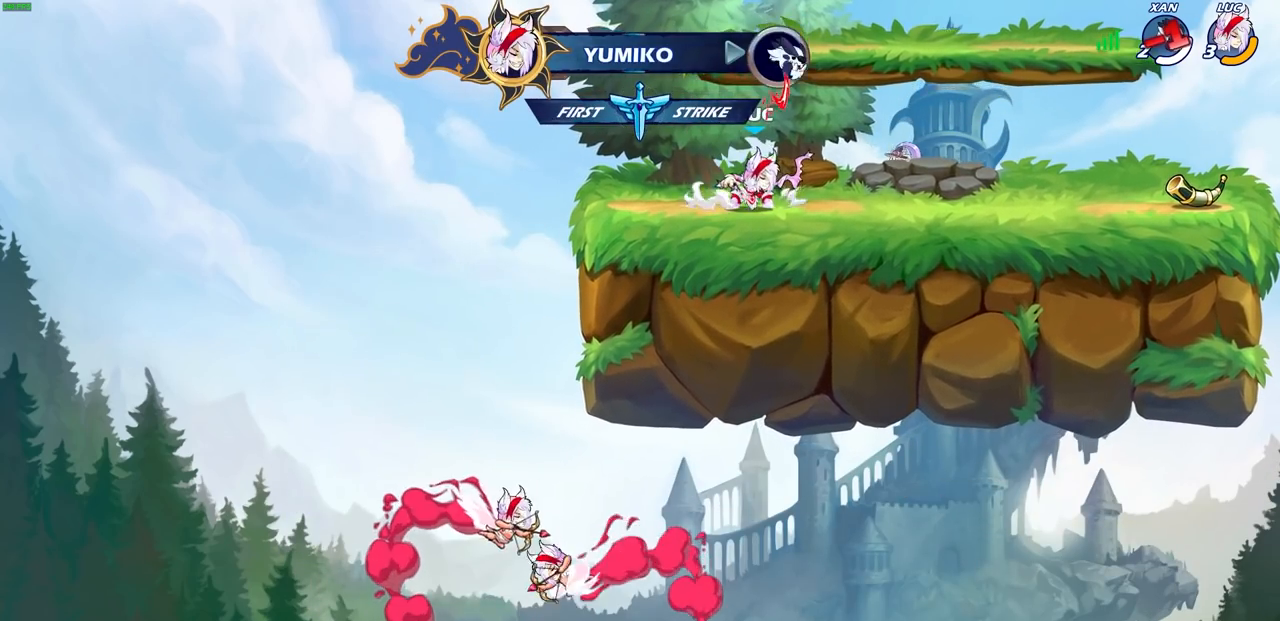
{"buttons": ["SQUARE"], "left_stick": "center", "right_stick": "center", "events": [[33, "left_stick", "right"], [167, "R2", "down"], [200, "CROSS", "down"], [317, "CROSS", "up"], [350, "R2", "up"], [417, "left_stick", "center"], [450, "SQUARE", "down"]]}
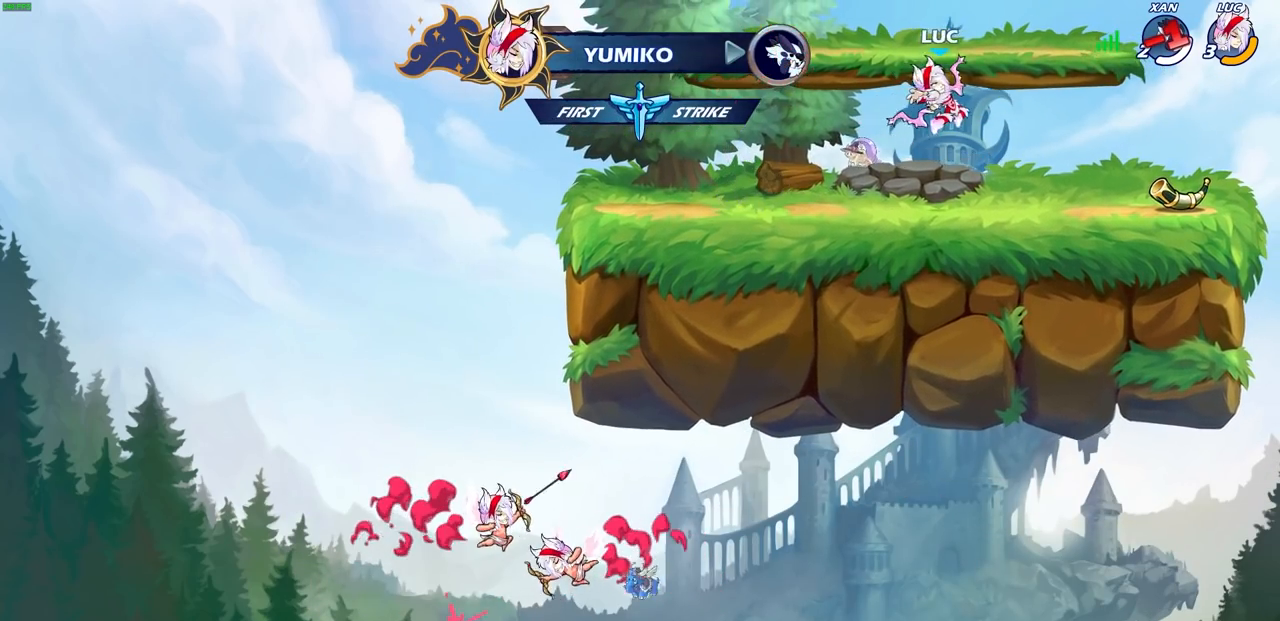
{"buttons": [], "left_stick": "center", "right_stick": "center", "events": [[50, "SQUARE", "up"]]}
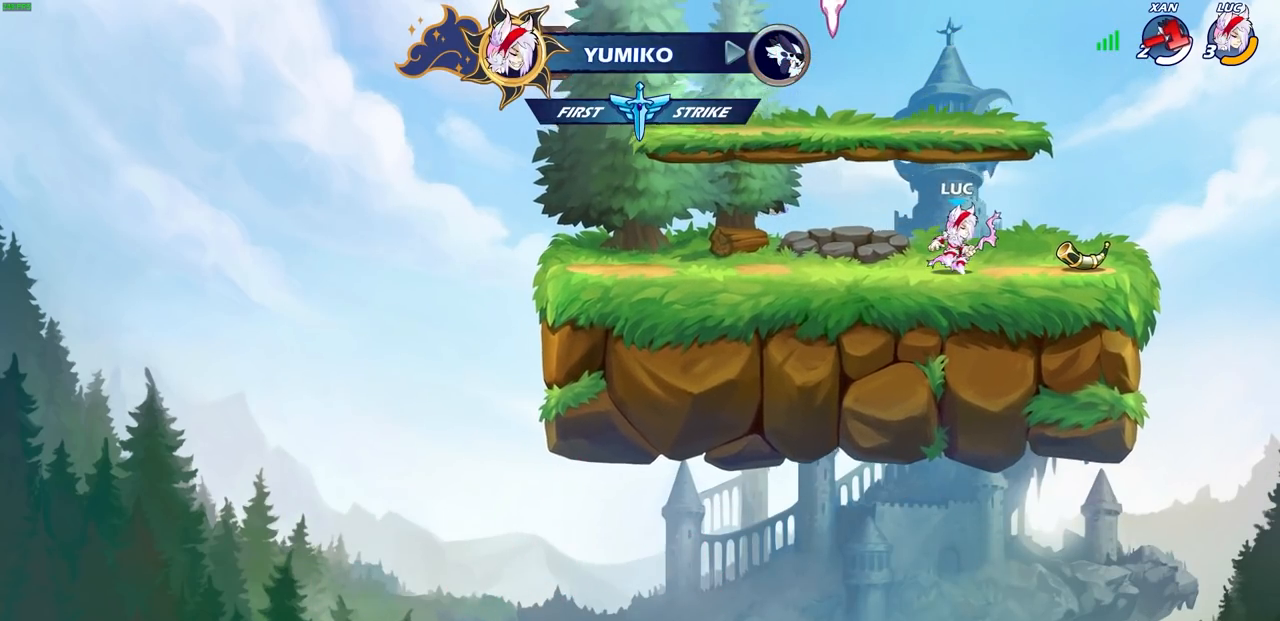
{"buttons": [], "left_stick": "center", "right_stick": "center", "events": [[250, "CROSS", "down"], [317, "SQUARE", "down"], [367, "CROSS", "up"], [417, "SQUARE", "up"]]}
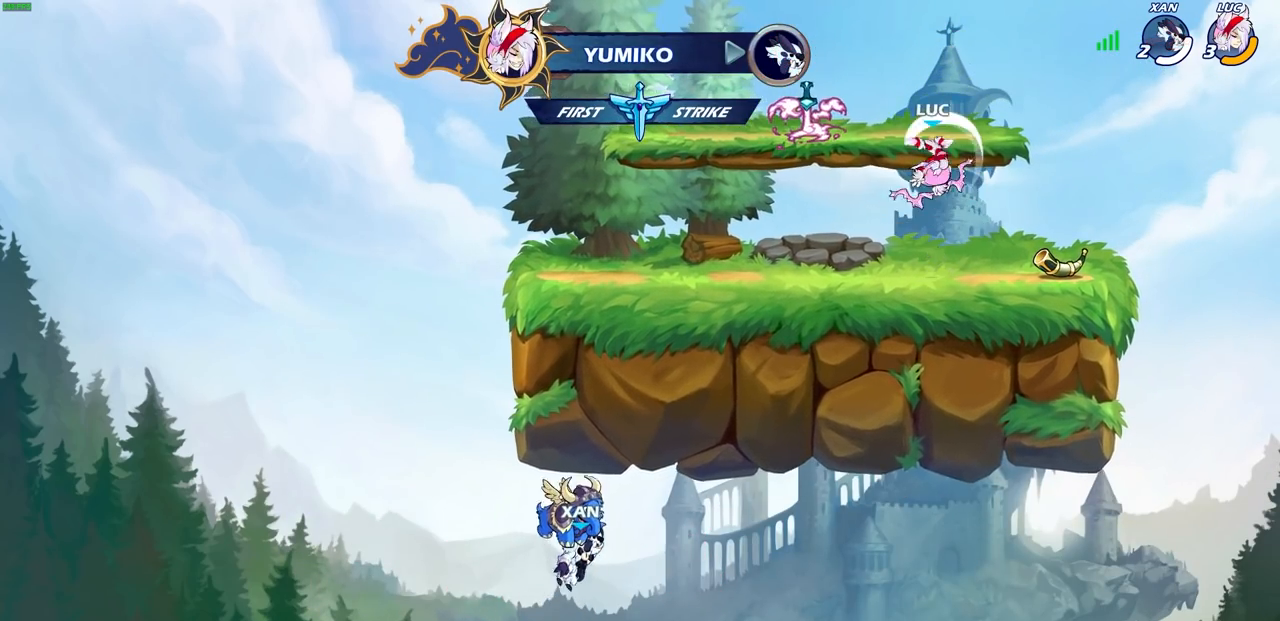
{"buttons": [], "left_stick": "center", "right_stick": "center", "events": [[67, "left_stick", "left"], [350, "CROSS", "down"], [483, "CROSS", "up"], [483, "left_stick", "center"]]}
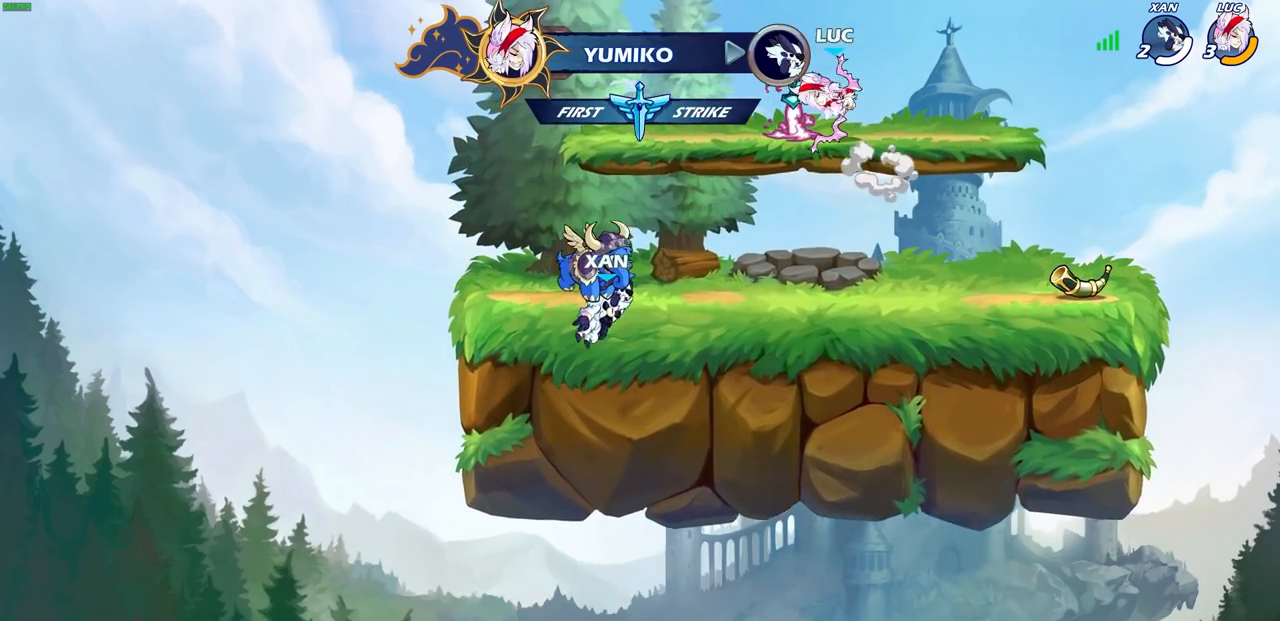
{"buttons": [], "left_stick": "up", "right_stick": "center", "events": [[133, "CROSS", "down"], [167, "left_stick", "right"], [217, "CROSS", "up"], [317, "left_stick", "up"]]}
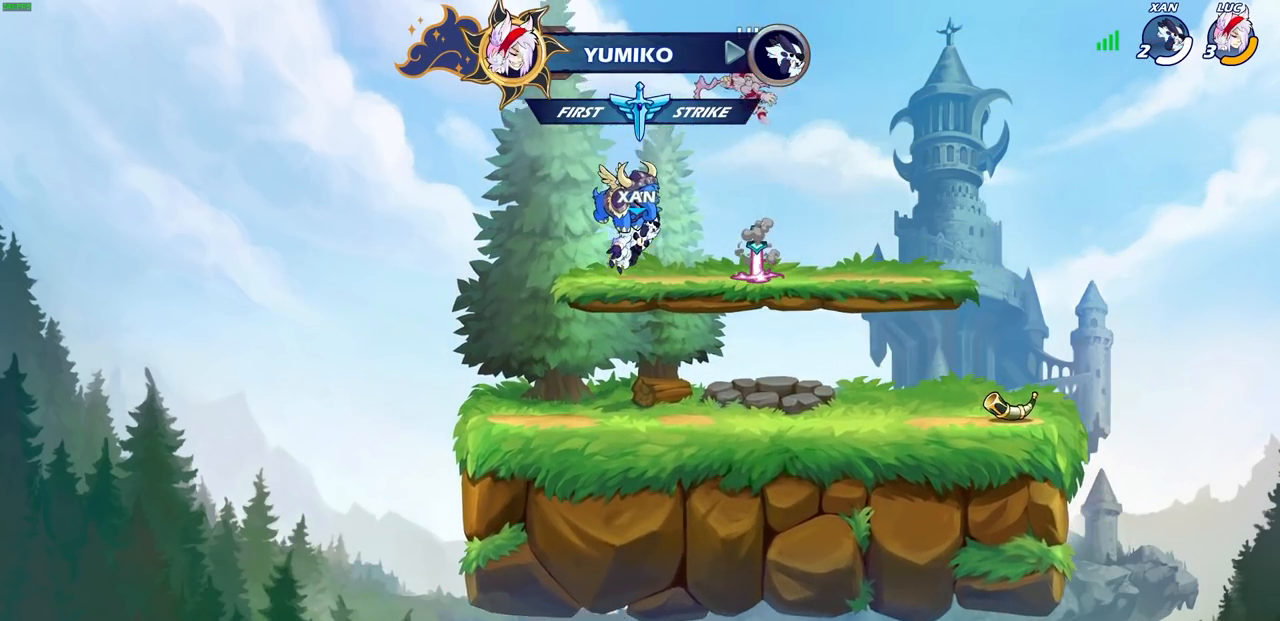
{"buttons": [], "left_stick": "center", "right_stick": "center", "events": [[33, "left_stick", "center"], [300, "left_stick", "down"], [500, "left_stick", "center"]]}
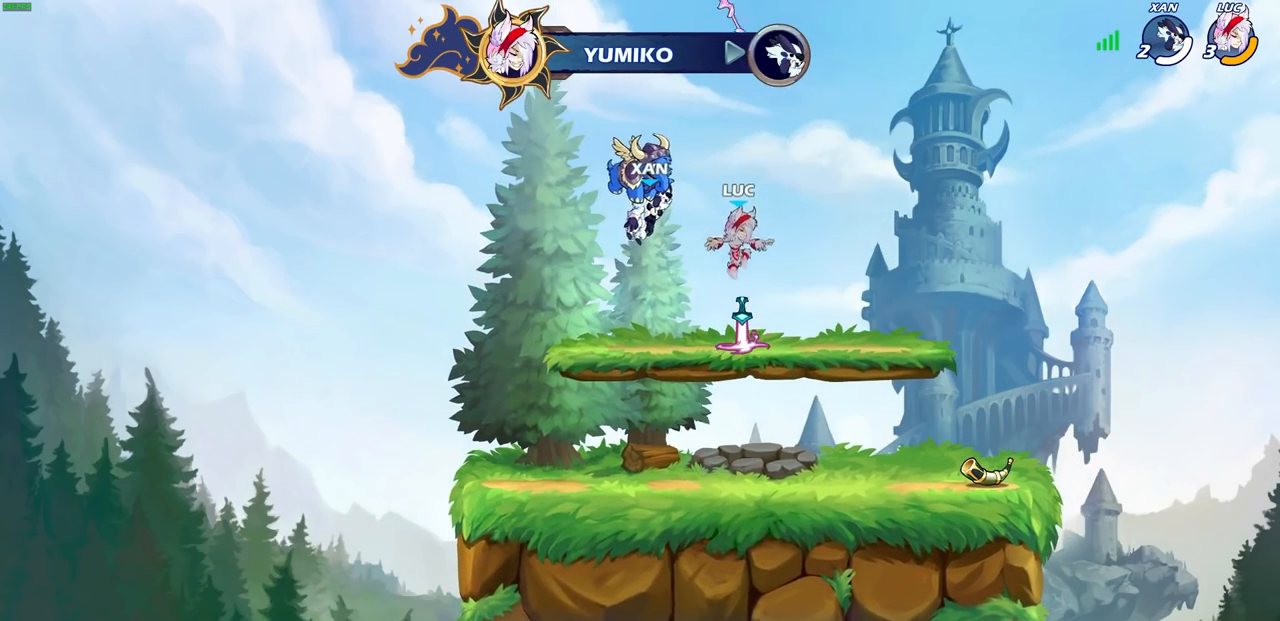
{"buttons": [], "left_stick": "up", "right_stick": "center", "events": [[217, "CROSS", "down"], [333, "CROSS", "up"], [467, "left_stick", "up"]]}
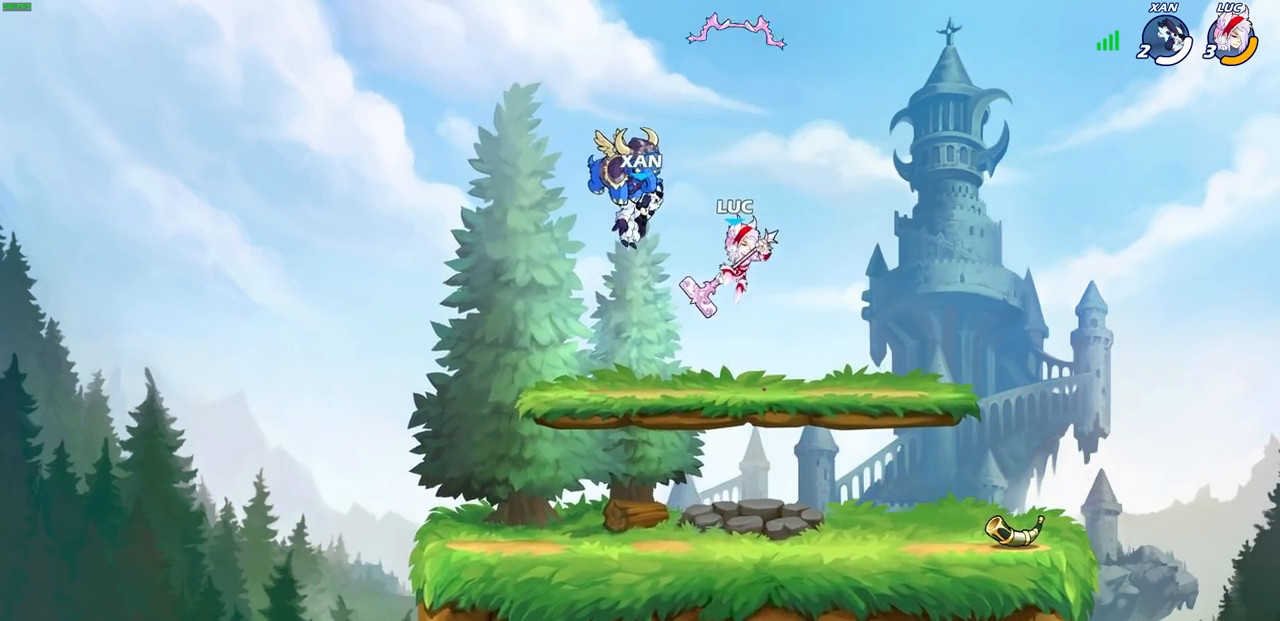
{"buttons": [], "left_stick": "center", "right_stick": "center", "events": [[183, "left_stick", "center"]]}
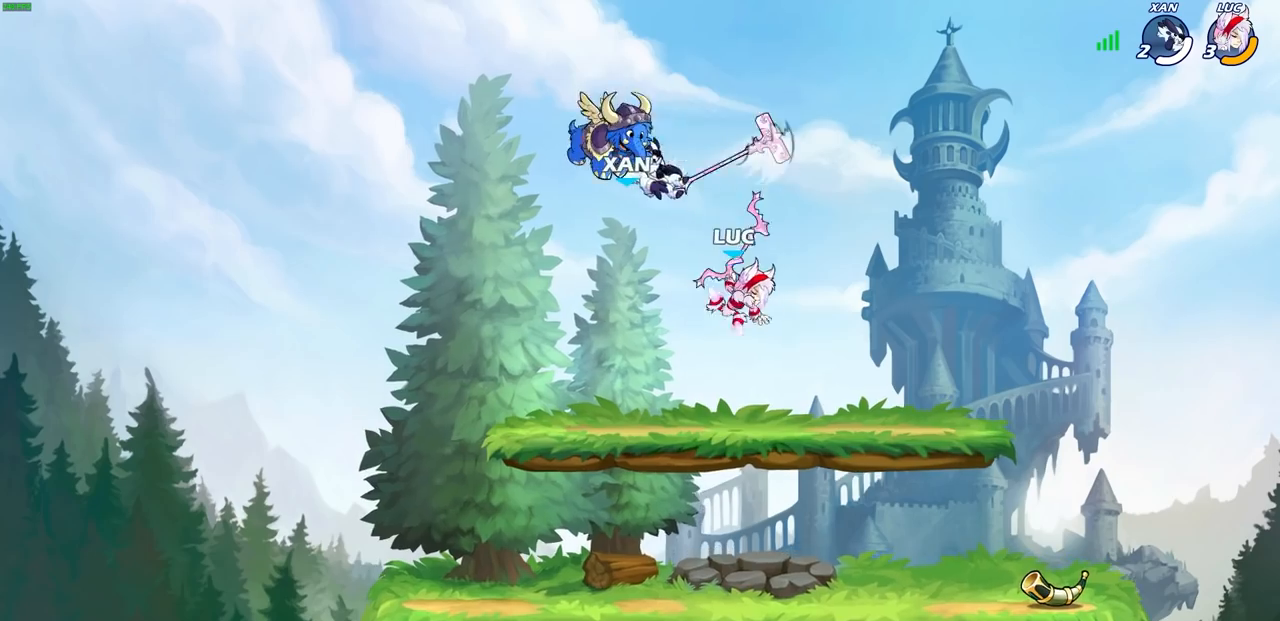
{"buttons": [], "left_stick": "center", "right_stick": "center", "events": [[250, "left_stick", "down"], [483, "left_stick", "center"]]}
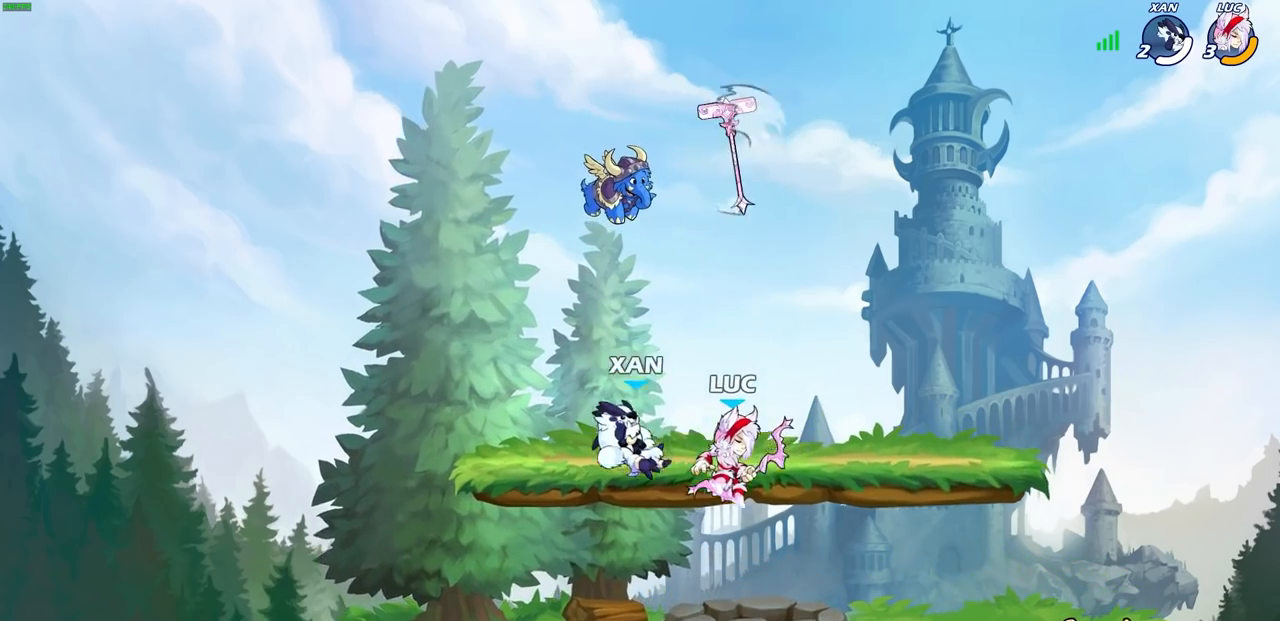
{"buttons": [], "left_stick": "center", "right_stick": "center", "events": [[100, "CROSS", "down"], [150, "left_stick", "up"], [183, "CROSS", "up"], [400, "left_stick", "center"]]}
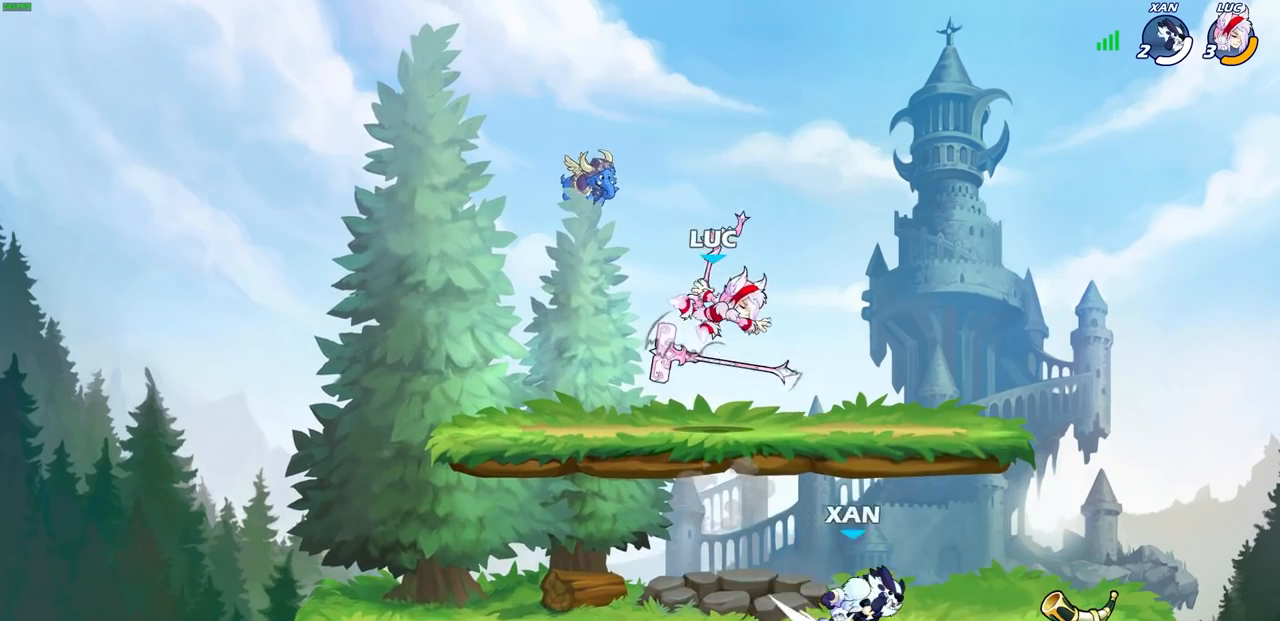
{"buttons": [], "left_stick": "down-right", "right_stick": "center", "events": [[150, "left_stick", "left"], [283, "left_stick", "down-left"], [433, "left_stick", "down-right"]]}
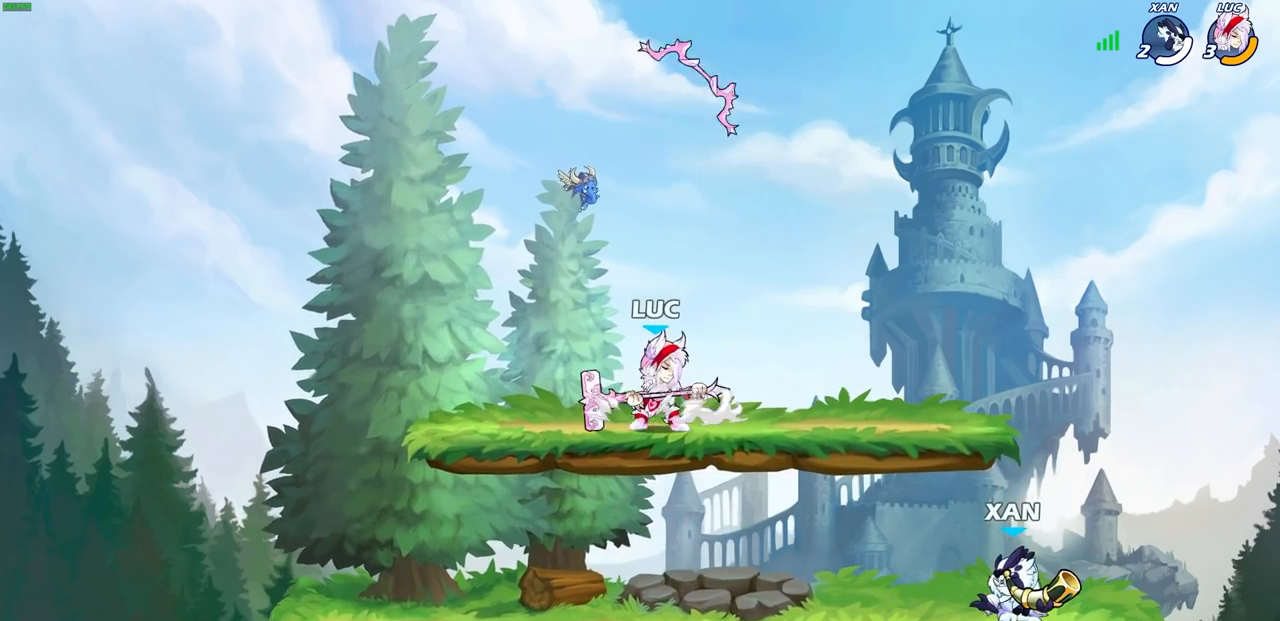
{"buttons": [], "left_stick": "center", "right_stick": "center", "events": [[50, "left_stick", "right"], [183, "R2", "down"], [367, "SQUARE", "down"], [400, "R2", "up"], [417, "SQUARE", "up"], [467, "left_stick", "center"]]}
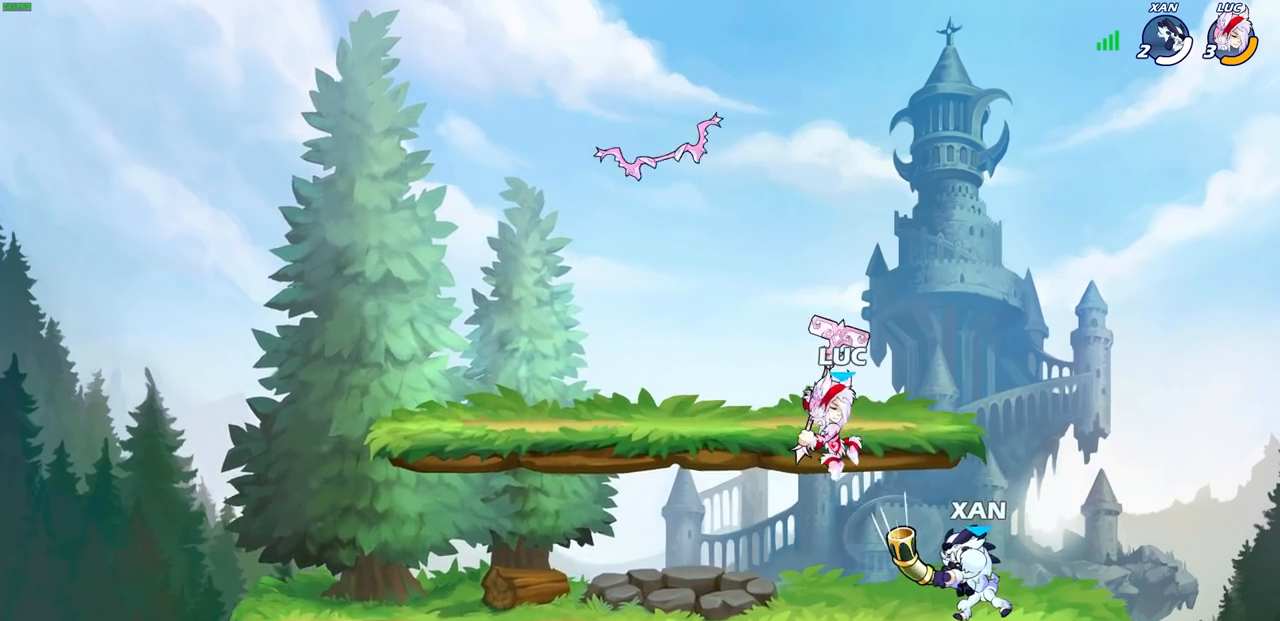
{"buttons": [], "left_stick": "center", "right_stick": "center", "events": [[100, "SQUARE", "down"], [200, "SQUARE", "up"]]}
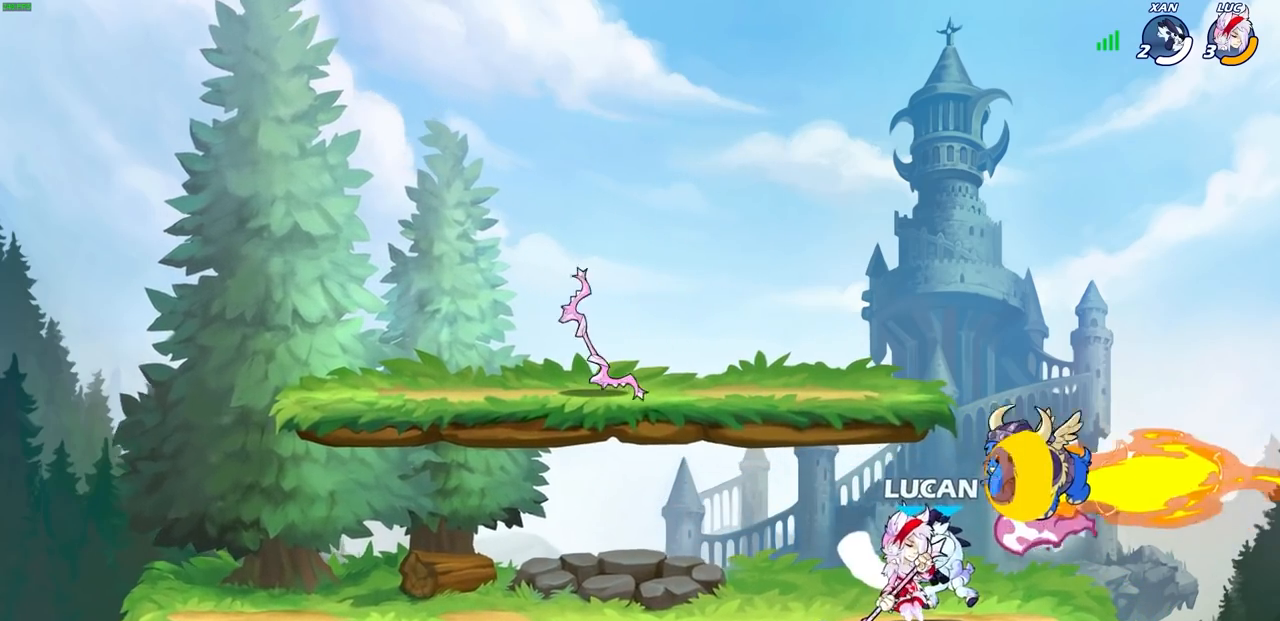
{"buttons": [], "left_stick": "center", "right_stick": "center", "events": [[83, "SQUARE", "down"], [167, "SQUARE", "up"], [233, "SQUARE", "down"], [333, "SQUARE", "up"]]}
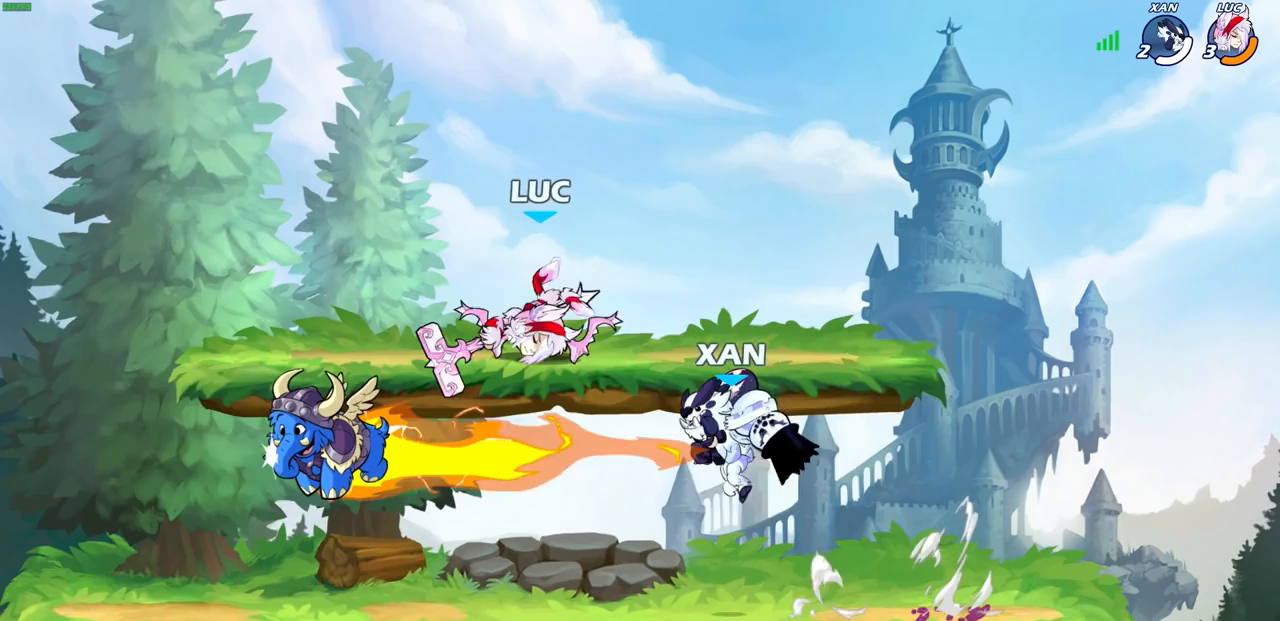
{"buttons": [], "left_stick": "down-left", "right_stick": "center", "events": [[100, "left_stick", "left"], [183, "left_stick", "down-left"]]}
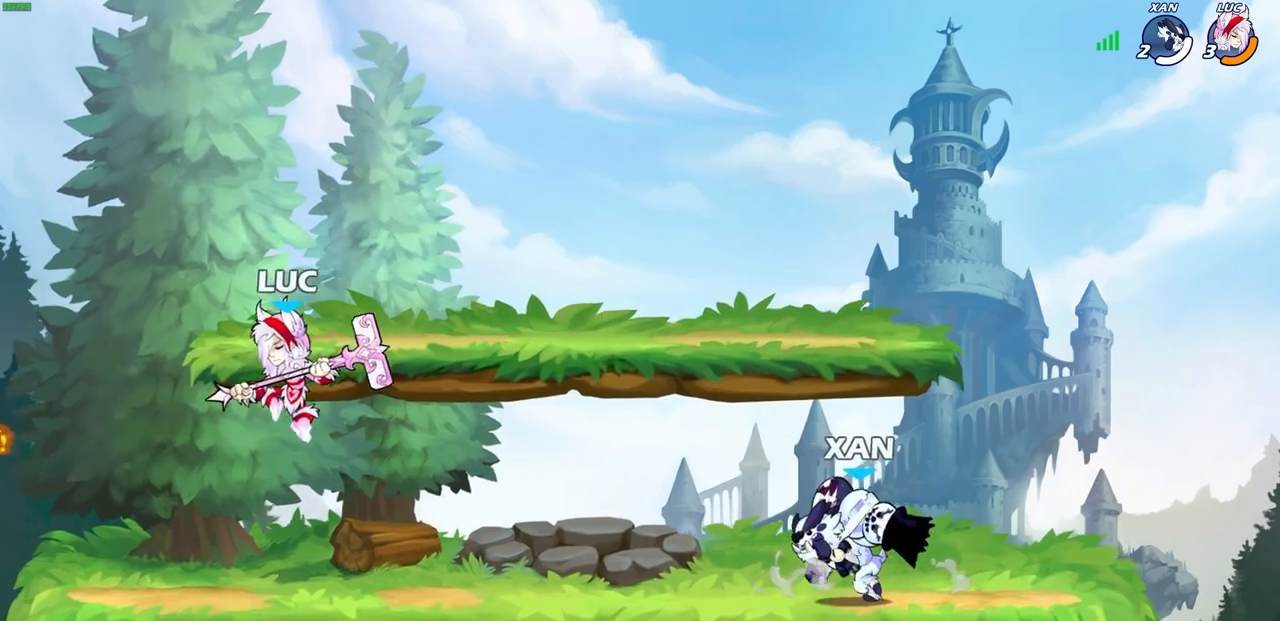
{"buttons": [], "left_stick": "center", "right_stick": "center", "events": [[183, "left_stick", "down-right"], [233, "left_stick", "right"], [317, "SQUARE", "down"], [400, "SQUARE", "up"], [500, "left_stick", "center"]]}
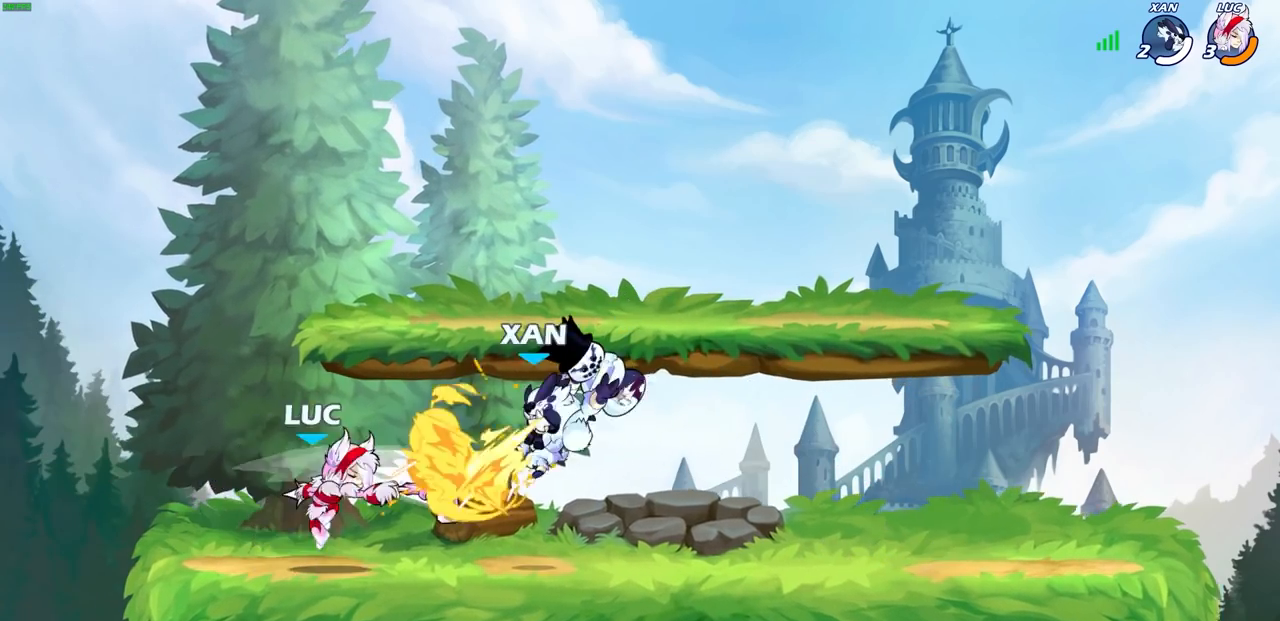
{"buttons": [], "left_stick": "left", "right_stick": "center", "events": [[367, "left_stick", "left"]]}
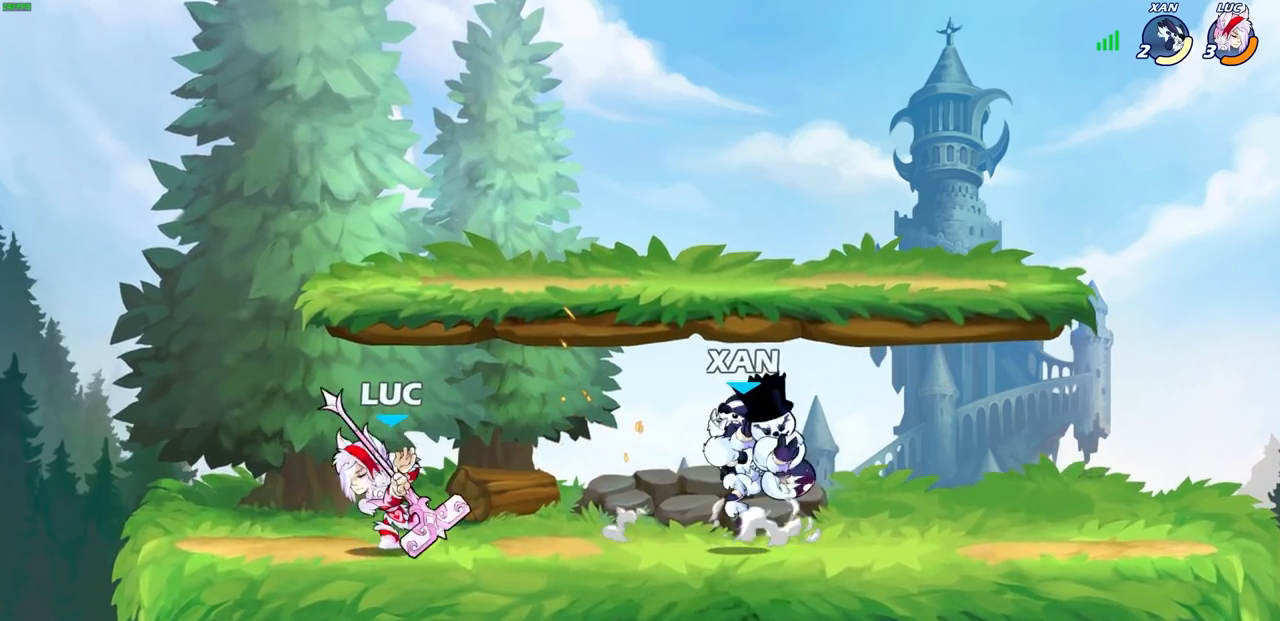
{"buttons": ["SQUARE", "R2"], "left_stick": "right", "right_stick": "center", "events": [[183, "left_stick", "up-right"], [300, "left_stick", "right"], [400, "R2", "down"], [417, "SQUARE", "down"]]}
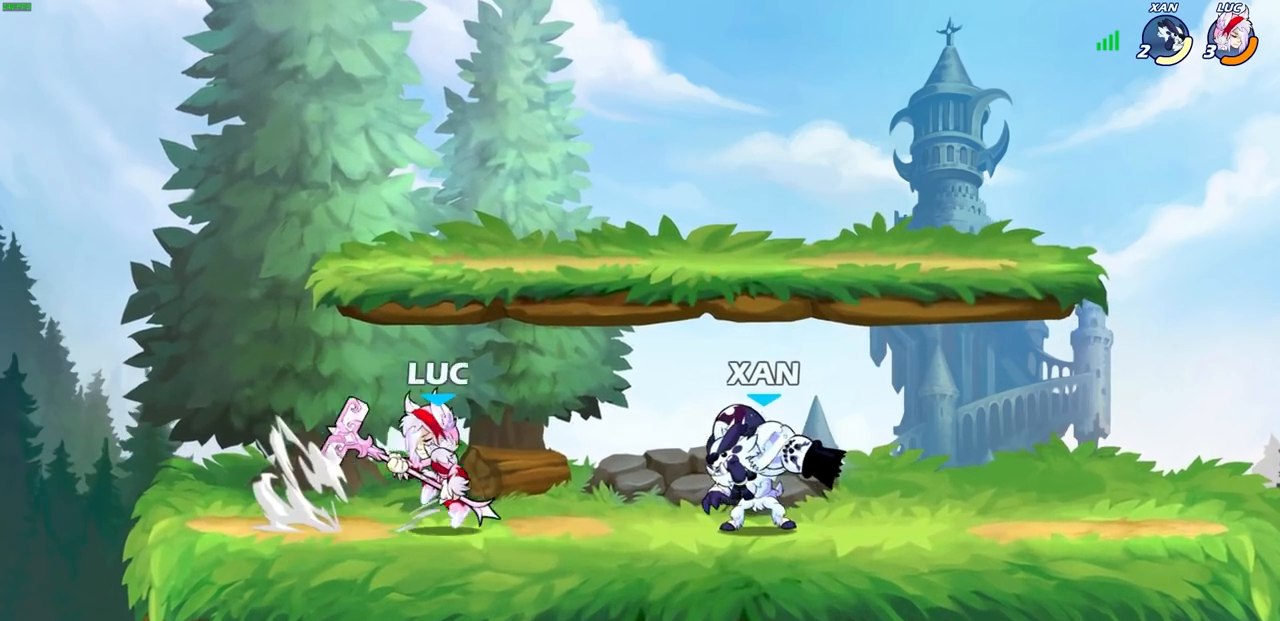
{"buttons": [], "left_stick": "left", "right_stick": "center", "events": [[33, "R2", "up"], [33, "SQUARE", "up"], [183, "left_stick", "center"], [417, "left_stick", "left"]]}
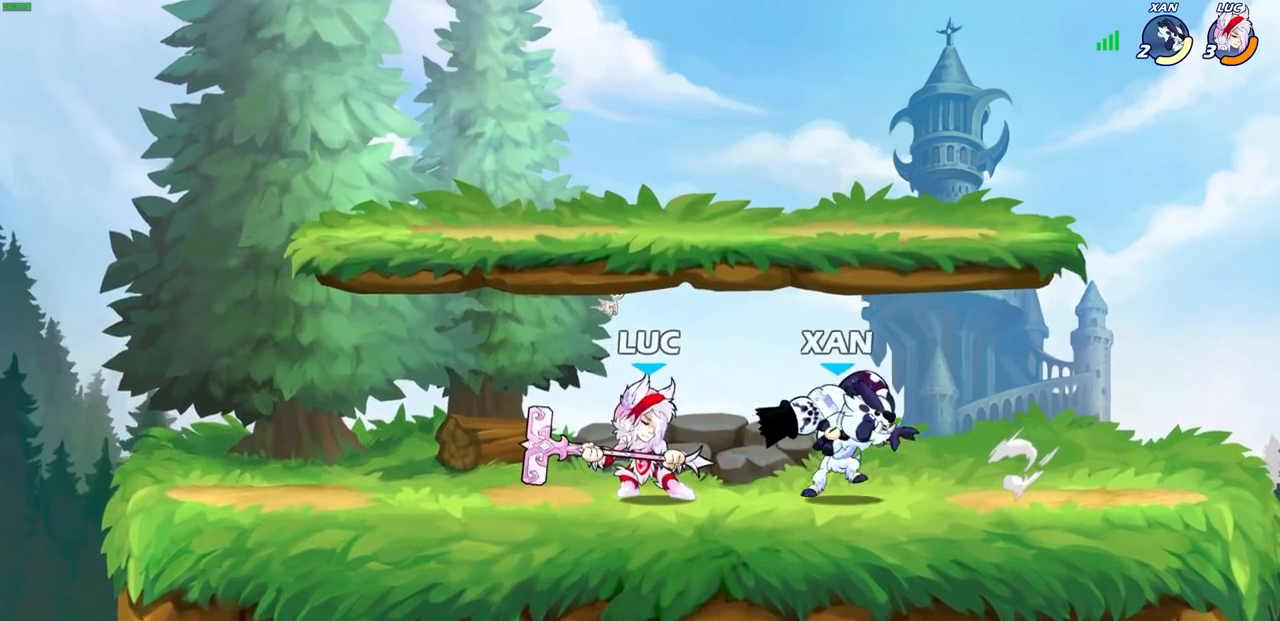
{"buttons": [], "left_stick": "up-left", "right_stick": "center", "events": [[50, "CROSS", "down"], [100, "R2", "down"], [167, "left_stick", "up-left"], [333, "CROSS", "up"], [333, "R2", "up"]]}
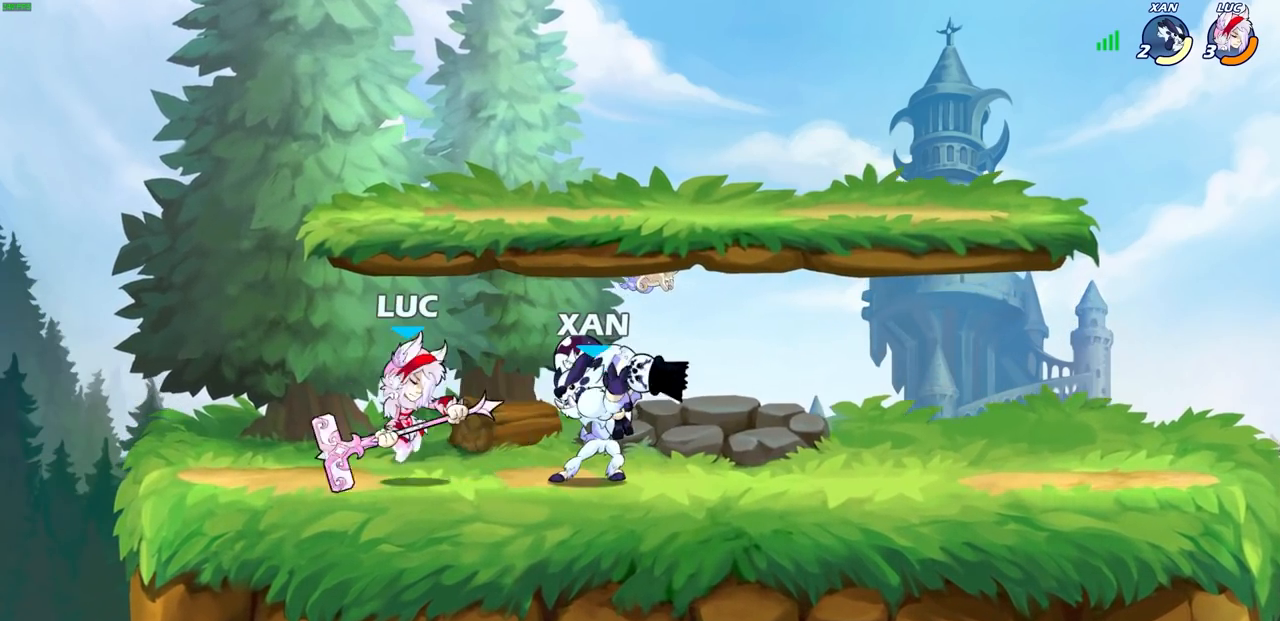
{"buttons": ["SQUARE"], "left_stick": "center", "right_stick": "center", "events": [[17, "left_stick", "up-right"], [83, "left_stick", "center"], [100, "SQUARE", "down"], [183, "SQUARE", "up"], [283, "SQUARE", "down"], [383, "SQUARE", "up"], [467, "SQUARE", "down"]]}
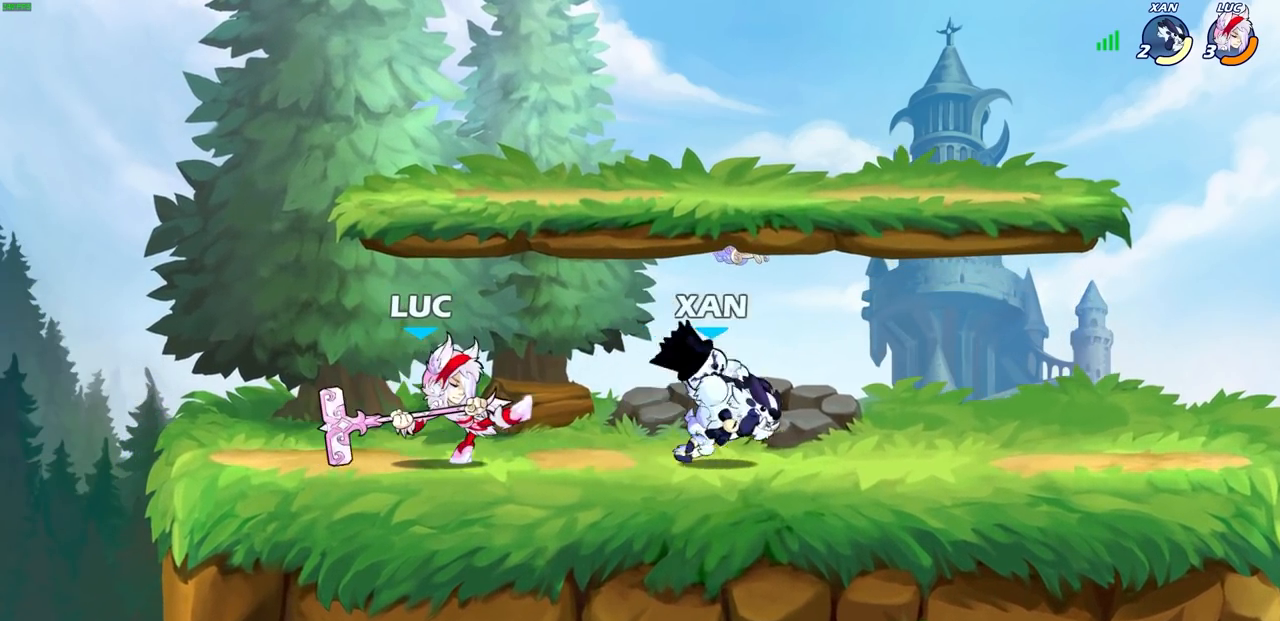
{"buttons": ["CROSS", "R2"], "left_stick": "up", "right_stick": "center", "events": [[83, "SQUARE", "up"], [183, "left_stick", "up-left"], [317, "CROSS", "down"], [367, "R2", "down"], [433, "left_stick", "up"]]}
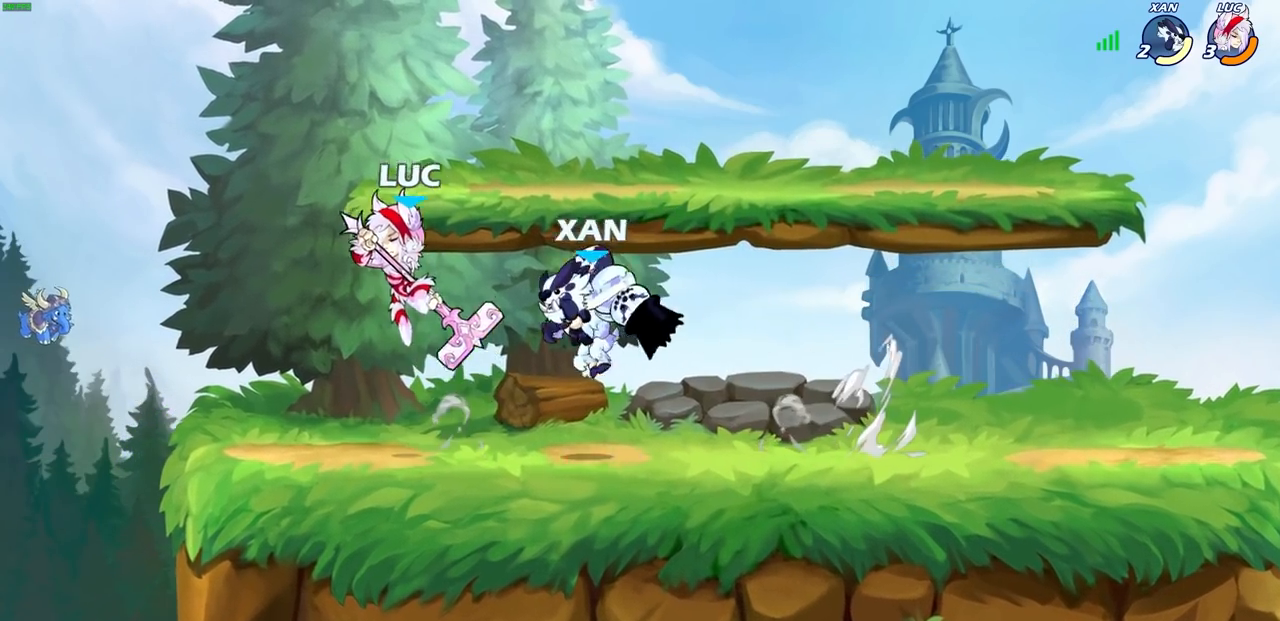
{"buttons": ["SQUARE"], "left_stick": "center", "right_stick": "center", "events": [[33, "CROSS", "up"], [83, "R2", "up"], [150, "left_stick", "down-left"], [317, "left_stick", "up-left"], [483, "SQUARE", "down"], [483, "left_stick", "center"]]}
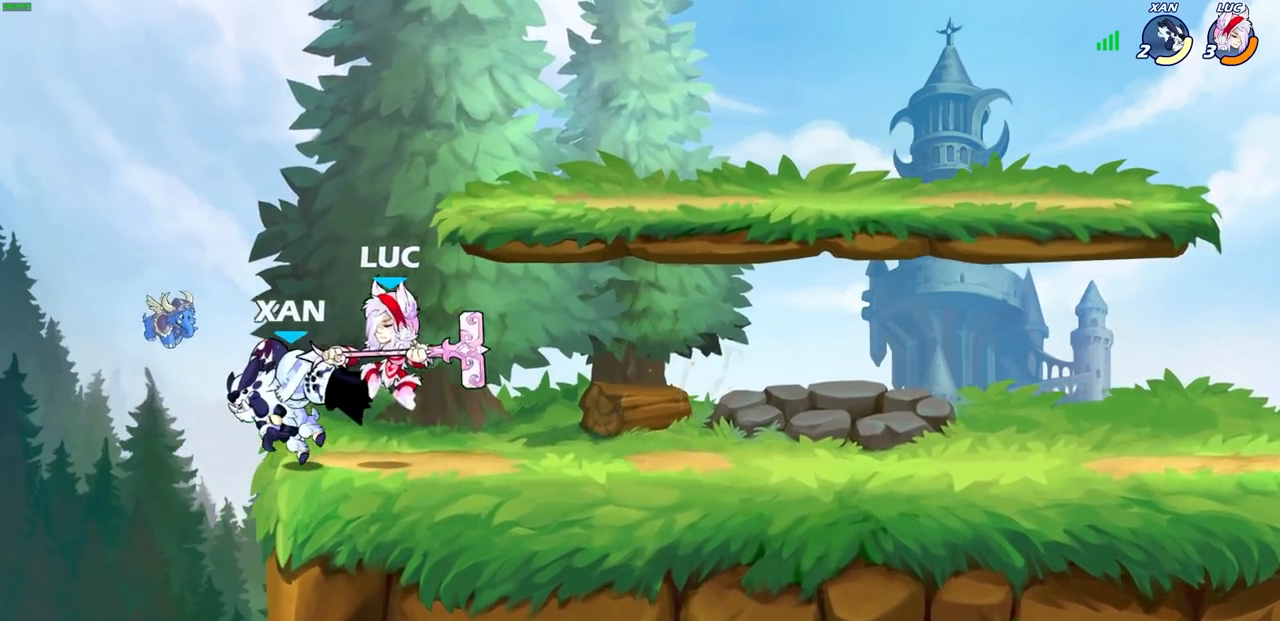
{"buttons": [], "left_stick": "center", "right_stick": "center", "events": [[67, "SQUARE", "up"], [183, "SQUARE", "down"], [267, "SQUARE", "up"]]}